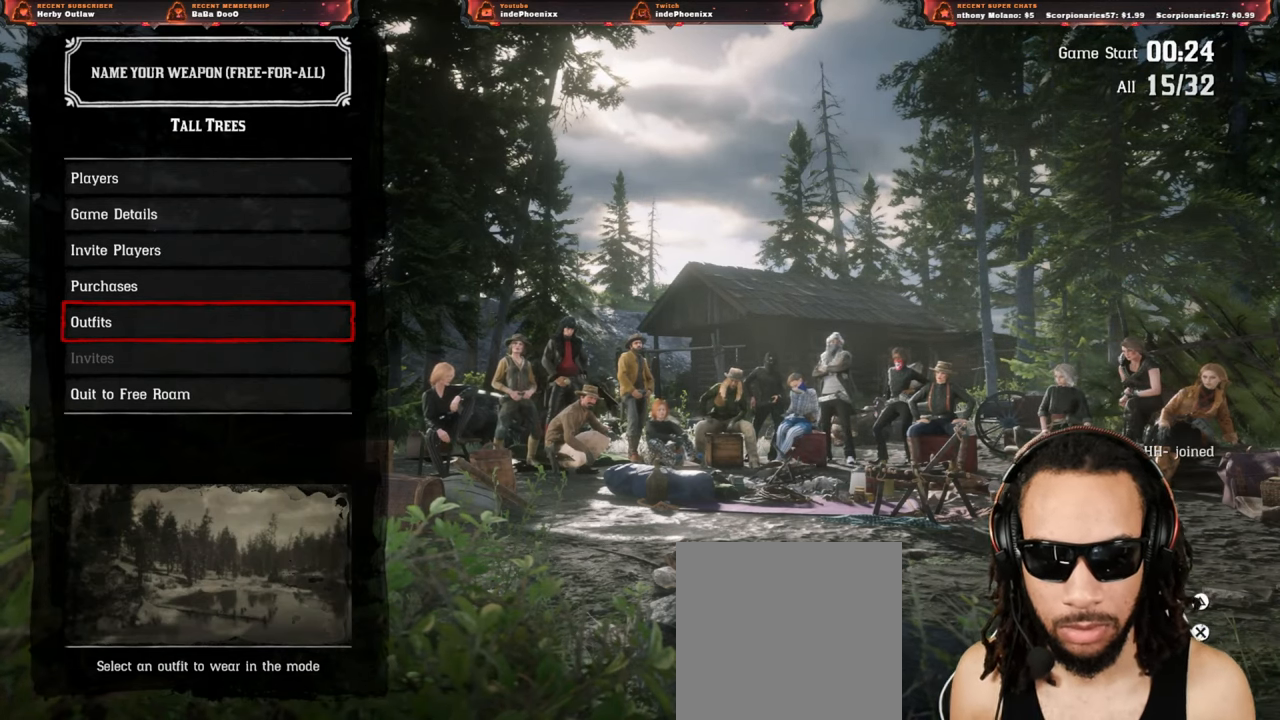
Gameplay with a controller (PlayStation layout); each line is a JSON object with the inputs held at the frame after it. "events" lists button and stick changes between this image and that frame as [ms after this image, input, new state], when the widget could be followed in between.
{"buttons": [], "left_stick": "center", "right_stick": "center", "events": [[83, "DPAD_UP", "down"], [133, "DPAD_UP", "up"], [217, "DPAD_UP", "down"], [267, "DPAD_UP", "up"], [350, "DPAD_UP", "down"], [417, "DPAD_UP", "up"]]}
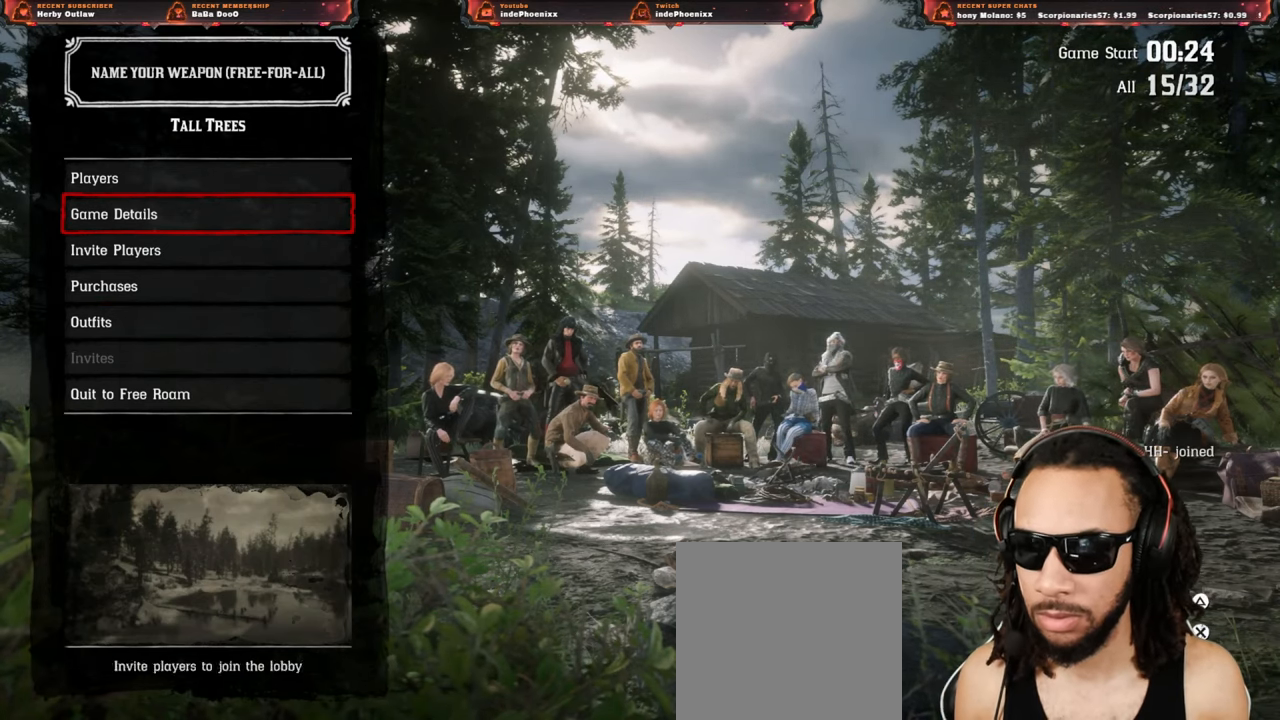
{"buttons": [], "left_stick": "center", "right_stick": "center", "events": [[33, "DPAD_UP", "down"], [100, "DPAD_UP", "up"], [117, "CROSS", "down"], [167, "CROSS", "up"], [383, "DPAD_UP", "down"], [417, "DPAD_UP", "up"]]}
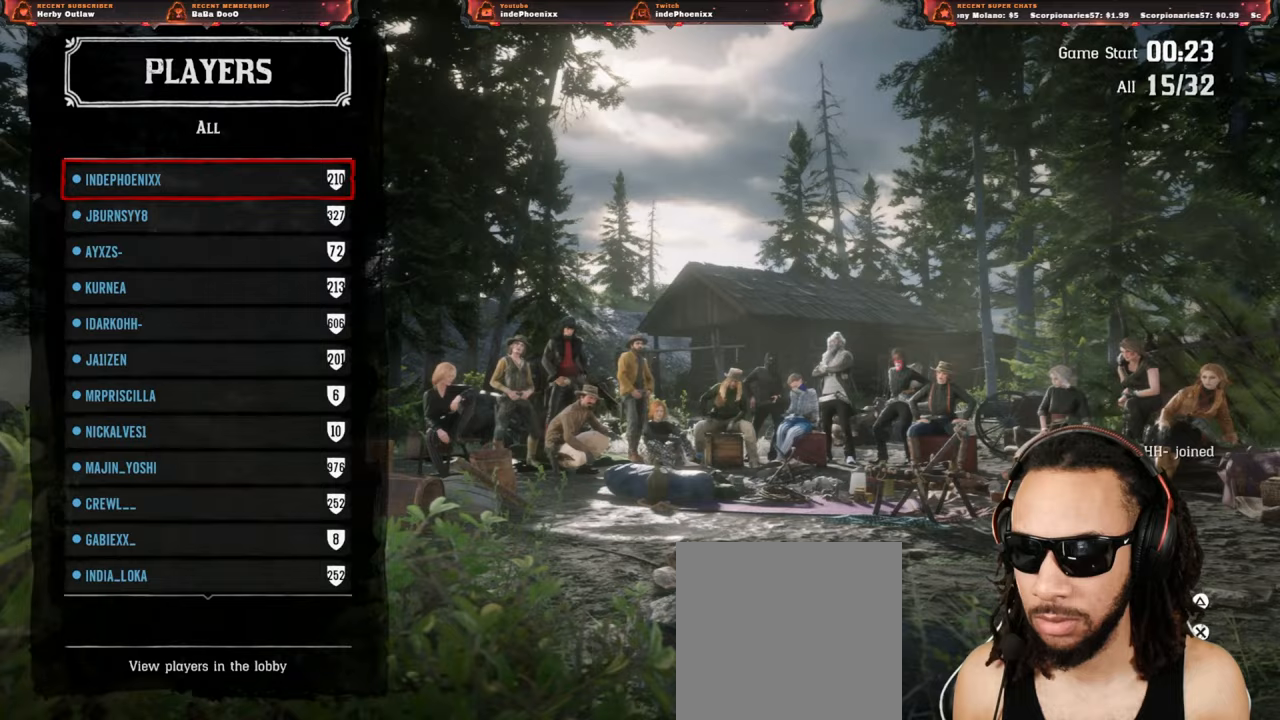
{"buttons": [], "left_stick": "center", "right_stick": "center", "events": [[467, "DPAD_UP", "down"], [500, "DPAD_UP", "up"]]}
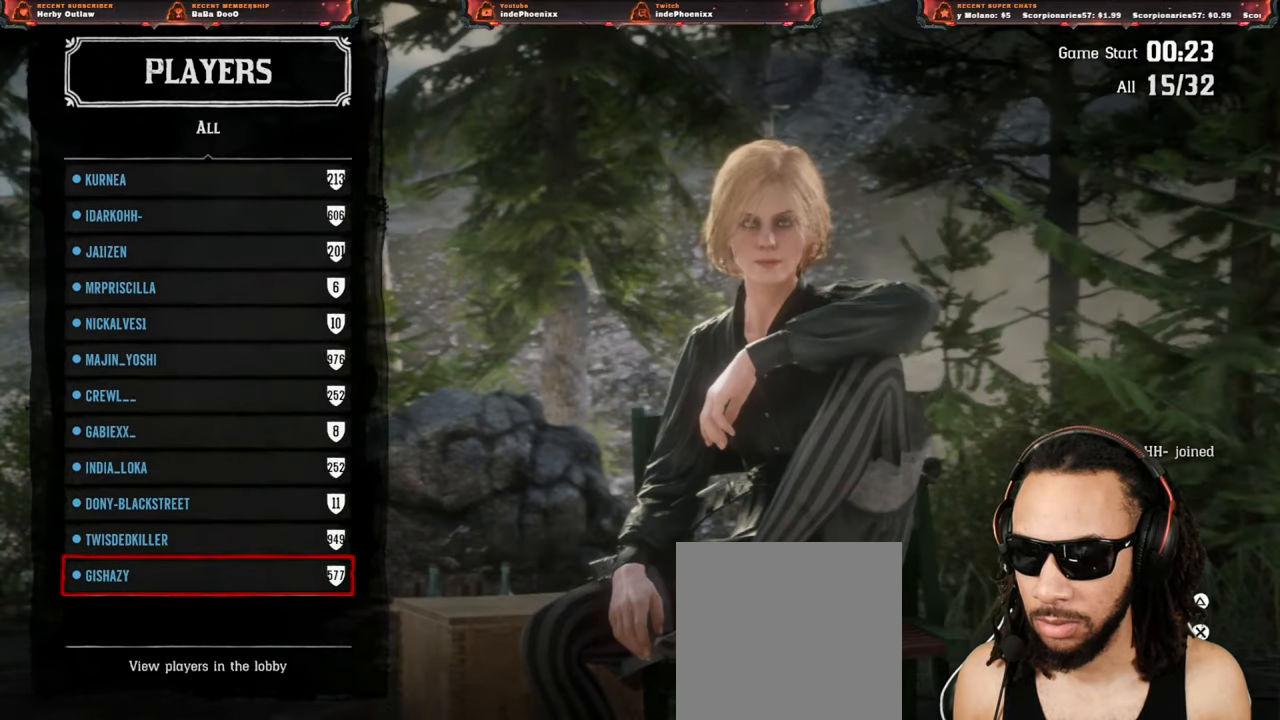
{"buttons": [], "left_stick": "center", "right_stick": "center", "events": [[83, "DPAD_UP", "down"], [117, "DPAD_UP", "up"], [200, "DPAD_UP", "down"], [250, "DPAD_UP", "up"], [333, "DPAD_UP", "down"], [383, "DPAD_UP", "up"], [450, "DPAD_UP", "down"], [500, "DPAD_UP", "up"]]}
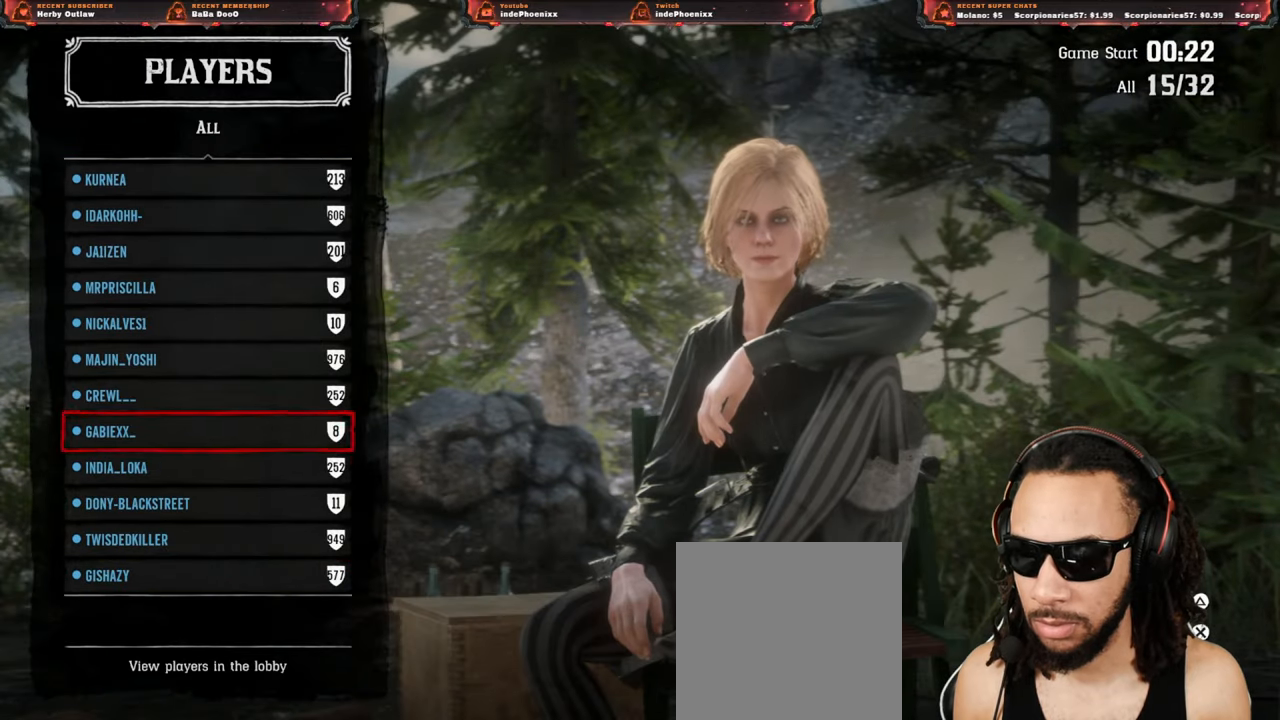
{"buttons": ["DPAD_UP"], "left_stick": "center", "right_stick": "center", "events": [[100, "DPAD_UP", "down"], [117, "DPAD_UP", "up"], [200, "DPAD_UP", "down"], [267, "DPAD_UP", "up"], [350, "DPAD_UP", "down"], [417, "DPAD_UP", "up"], [467, "DPAD_UP", "down"]]}
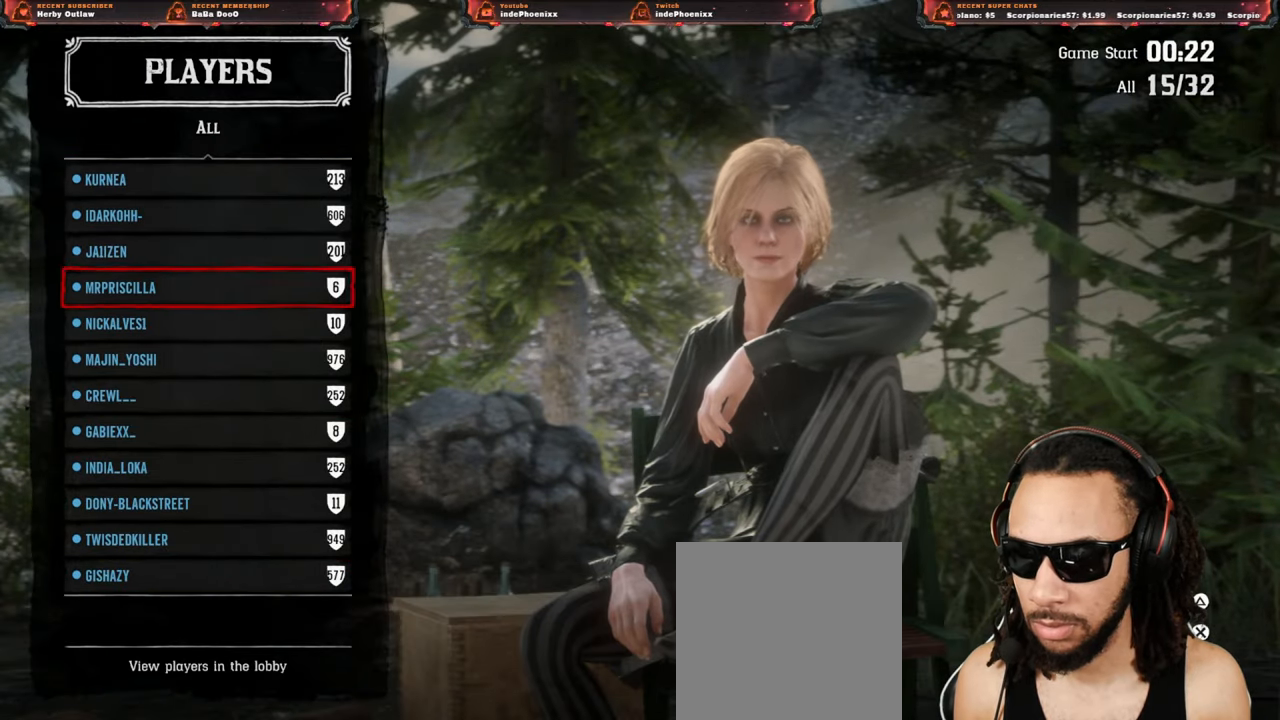
{"buttons": [], "left_stick": "center", "right_stick": "center", "events": [[33, "DPAD_UP", "up"], [83, "DPAD_UP", "down"], [150, "DPAD_UP", "up"], [217, "DPAD_UP", "down"], [267, "DPAD_UP", "up"], [333, "DPAD_UP", "down"], [383, "DPAD_UP", "up"]]}
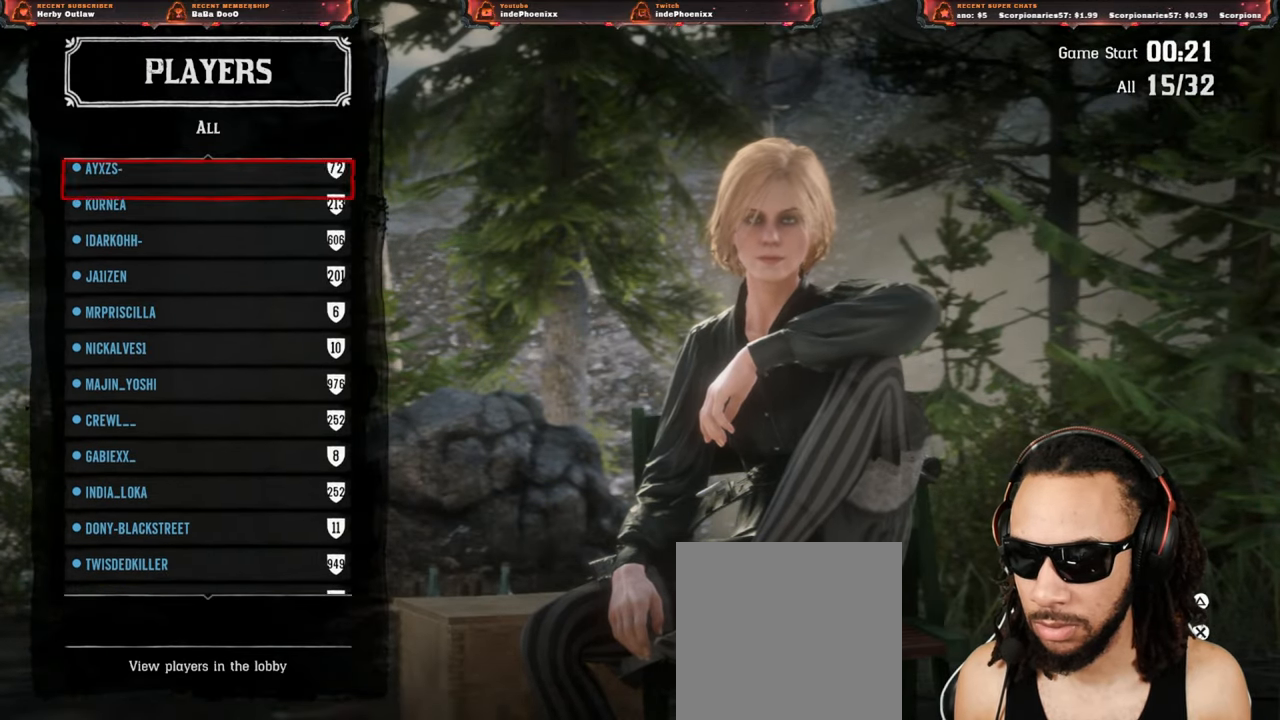
{"buttons": [], "left_stick": "center", "right_stick": "center", "events": [[317, "DPAD_UP", "down"], [367, "DPAD_UP", "up"]]}
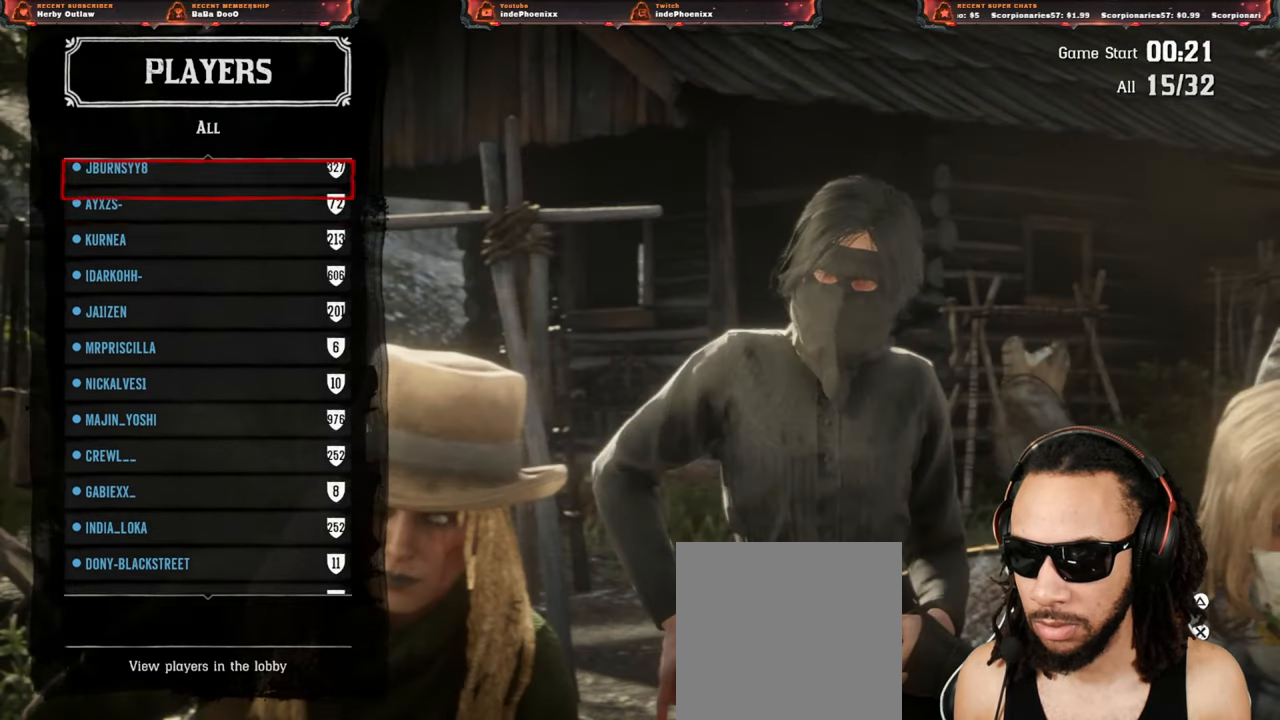
{"buttons": [], "left_stick": "center", "right_stick": "center", "events": [[17, "DPAD_UP", "down"], [100, "DPAD_UP", "up"], [317, "DPAD_UP", "down"], [417, "DPAD_UP", "up"]]}
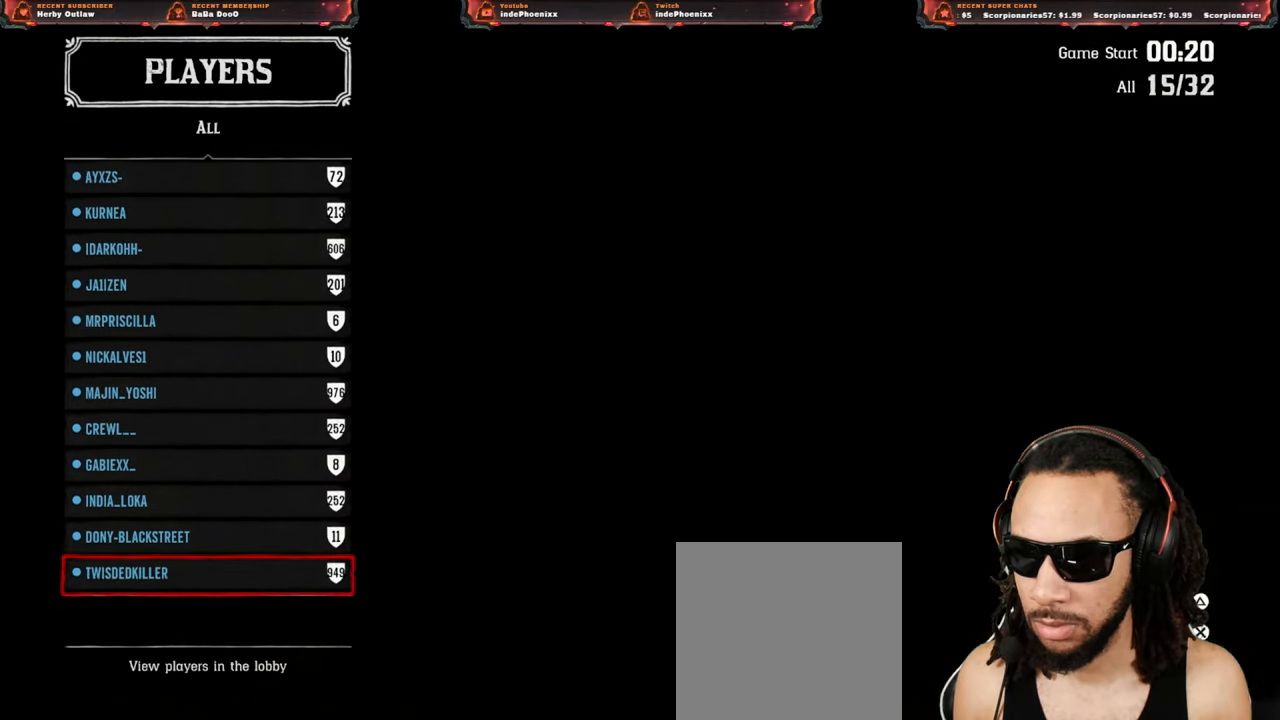
{"buttons": [], "left_stick": "center", "right_stick": "center", "events": [[33, "DPAD_DOWN", "down"], [83, "DPAD_DOWN", "up"], [167, "DPAD_DOWN", "down"], [217, "DPAD_DOWN", "up"], [283, "DPAD_DOWN", "down"], [350, "DPAD_DOWN", "up"]]}
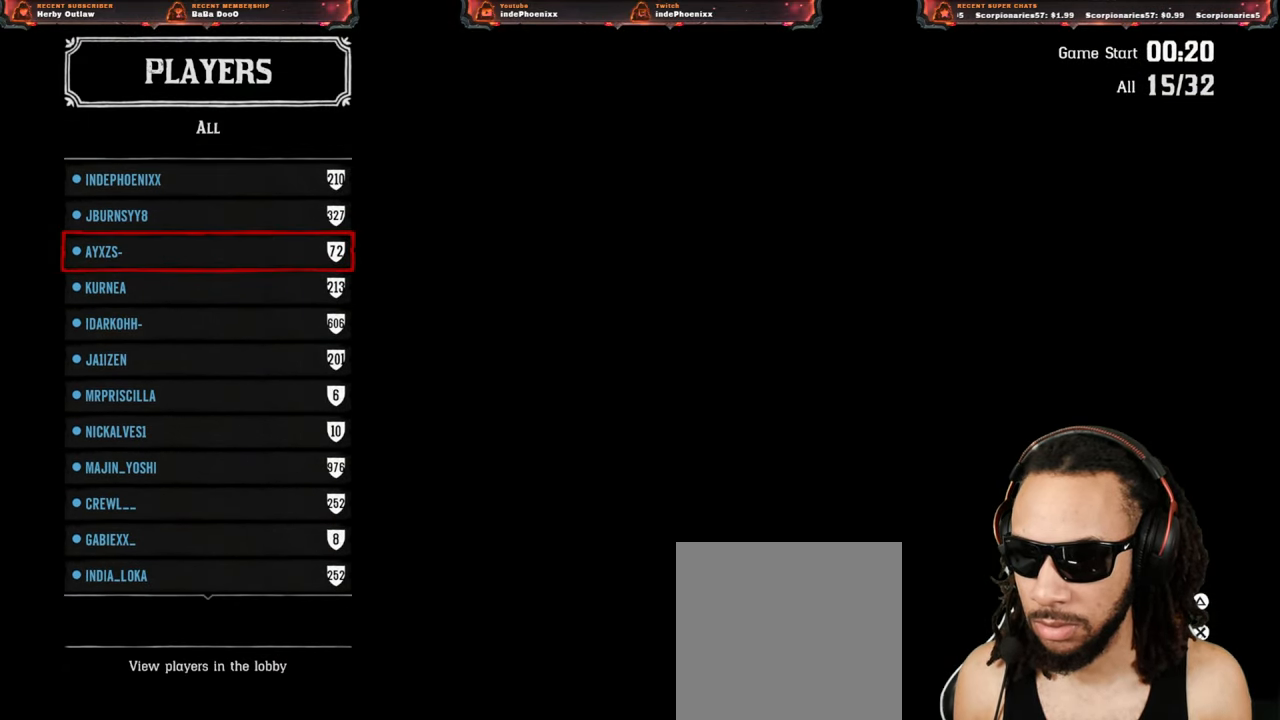
{"buttons": [], "left_stick": "center", "right_stick": "center", "events": []}
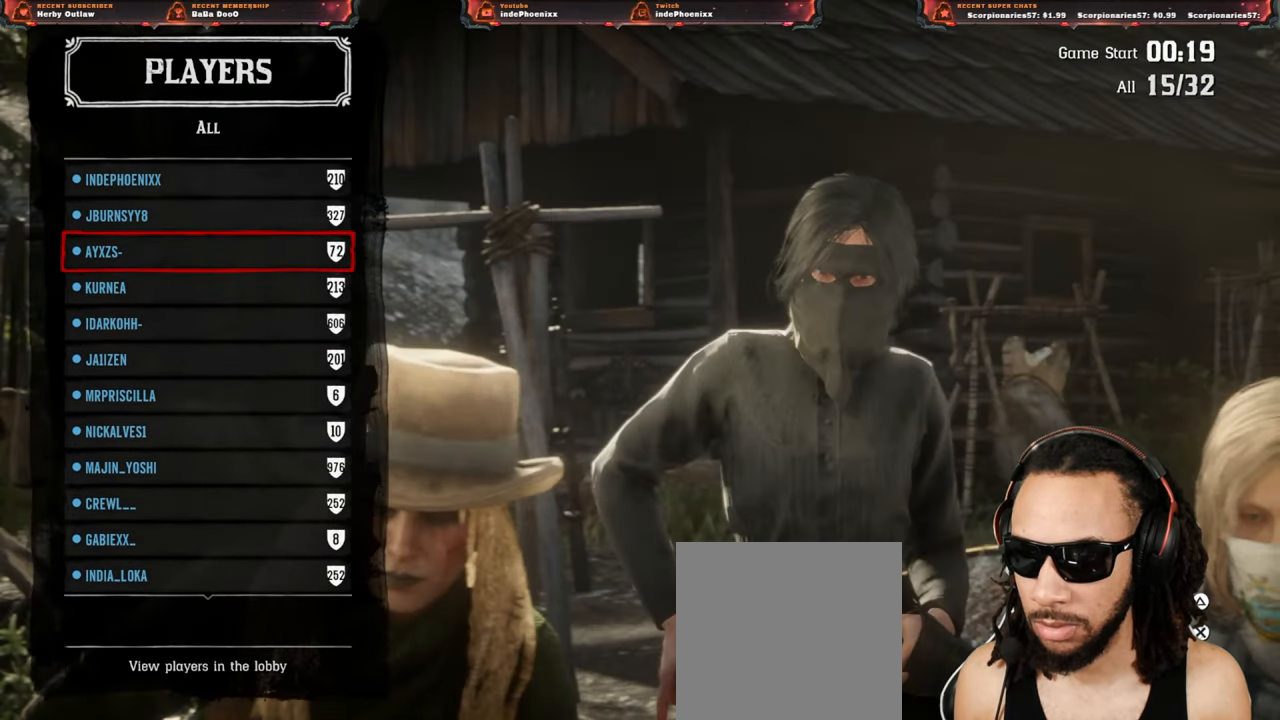
{"buttons": [], "left_stick": "center", "right_stick": "center", "events": [[317, "CROSS", "down"], [367, "CROSS", "up"]]}
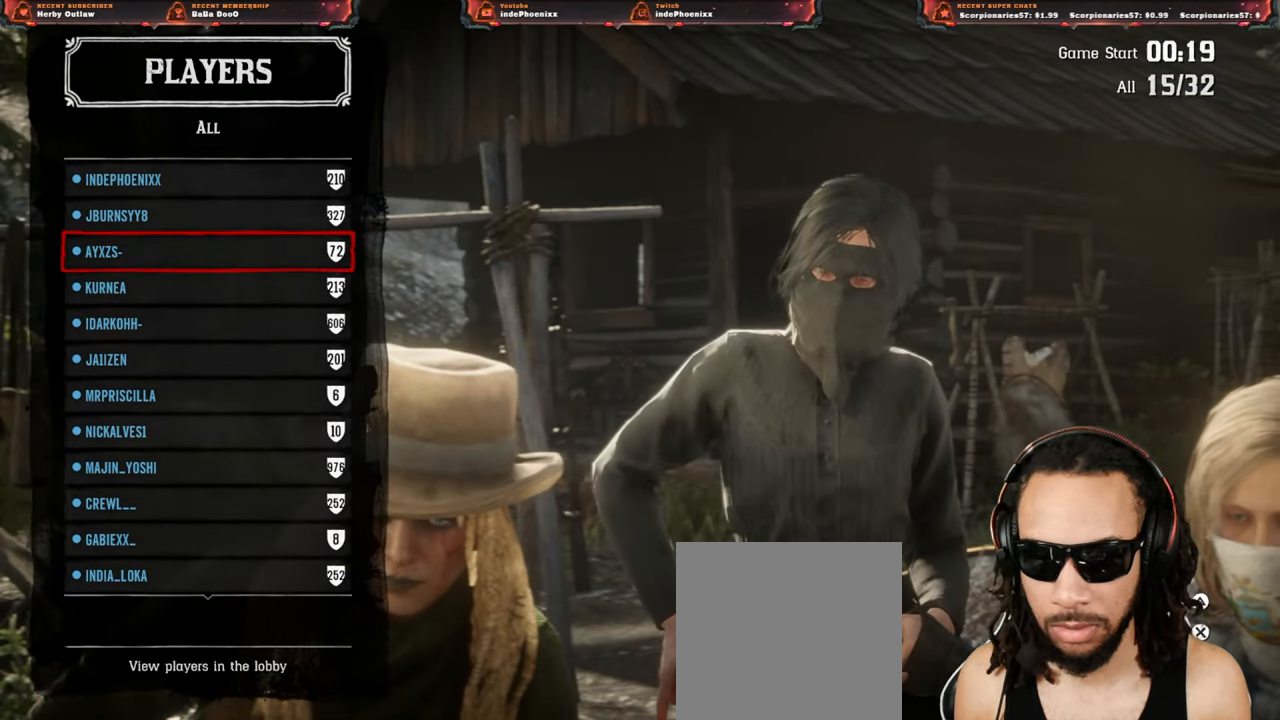
{"buttons": ["CROSS"], "left_stick": "center", "right_stick": "center", "events": [[333, "DPAD_DOWN", "down"], [400, "DPAD_DOWN", "up"], [500, "CROSS", "down"]]}
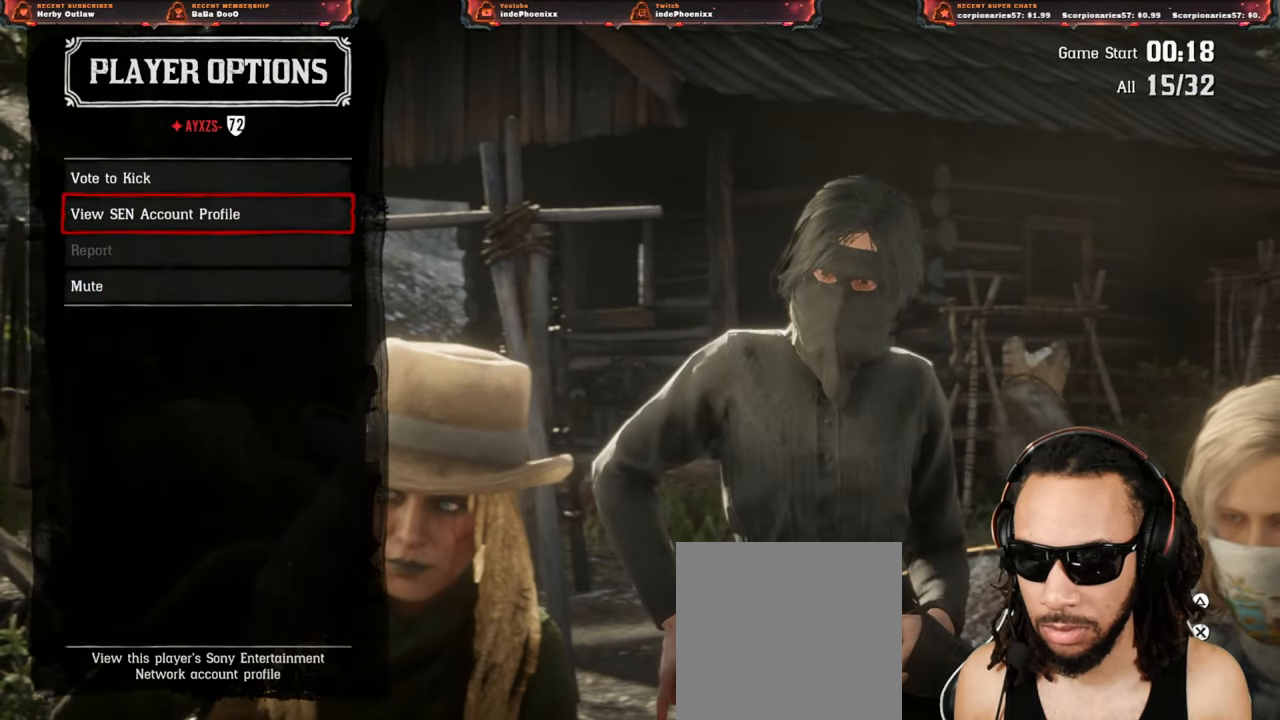
{"buttons": [], "left_stick": "center", "right_stick": "center", "events": [[67, "CROSS", "up"]]}
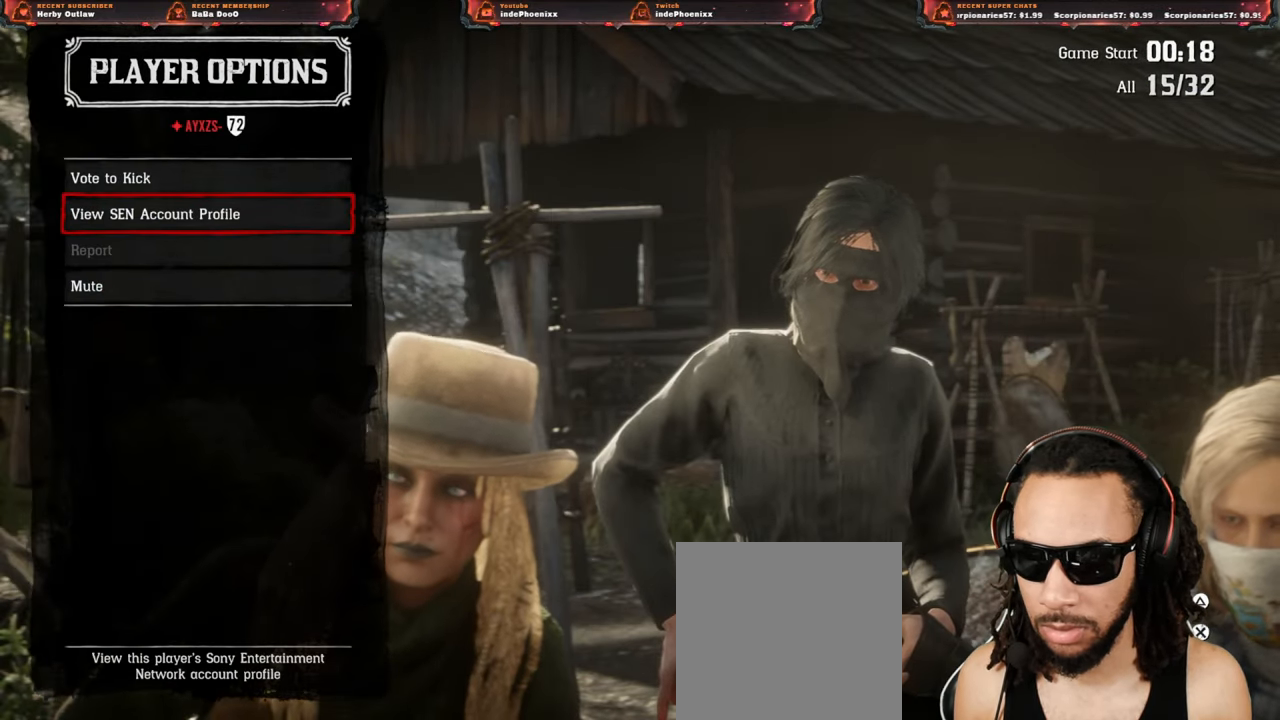
{"buttons": [], "left_stick": "center", "right_stick": "center", "events": []}
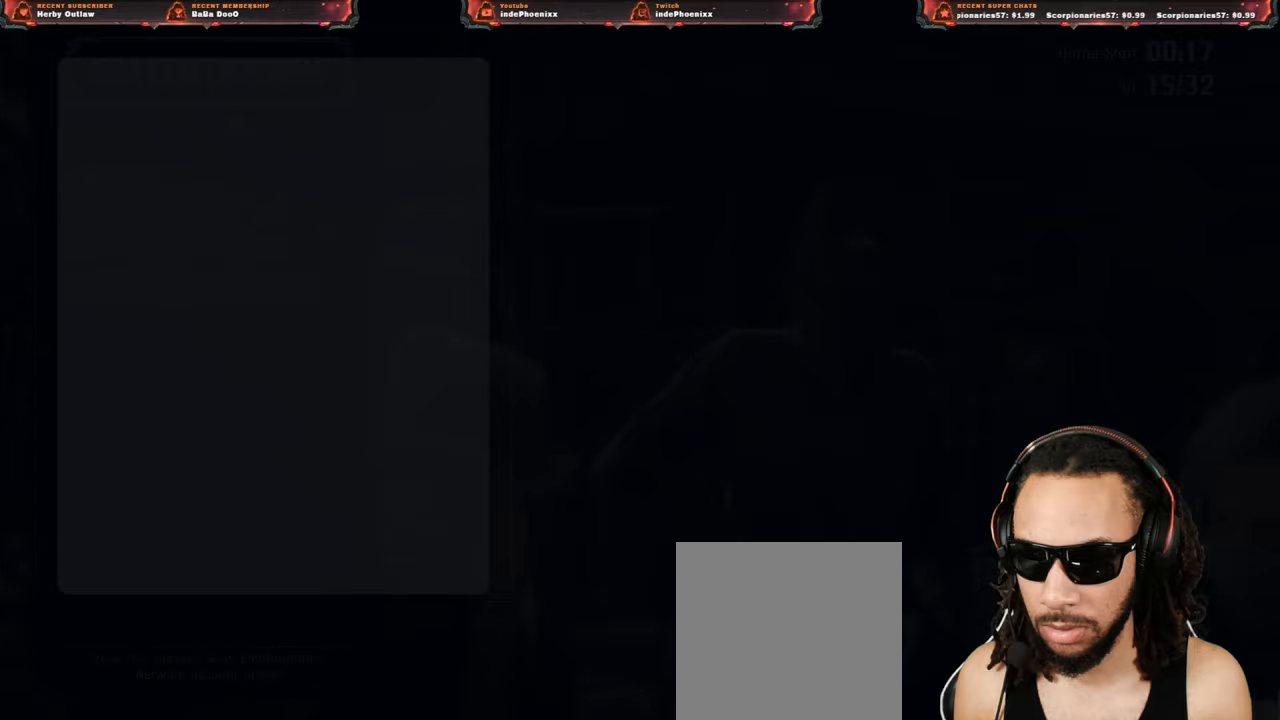
{"buttons": [], "left_stick": "center", "right_stick": "center", "events": []}
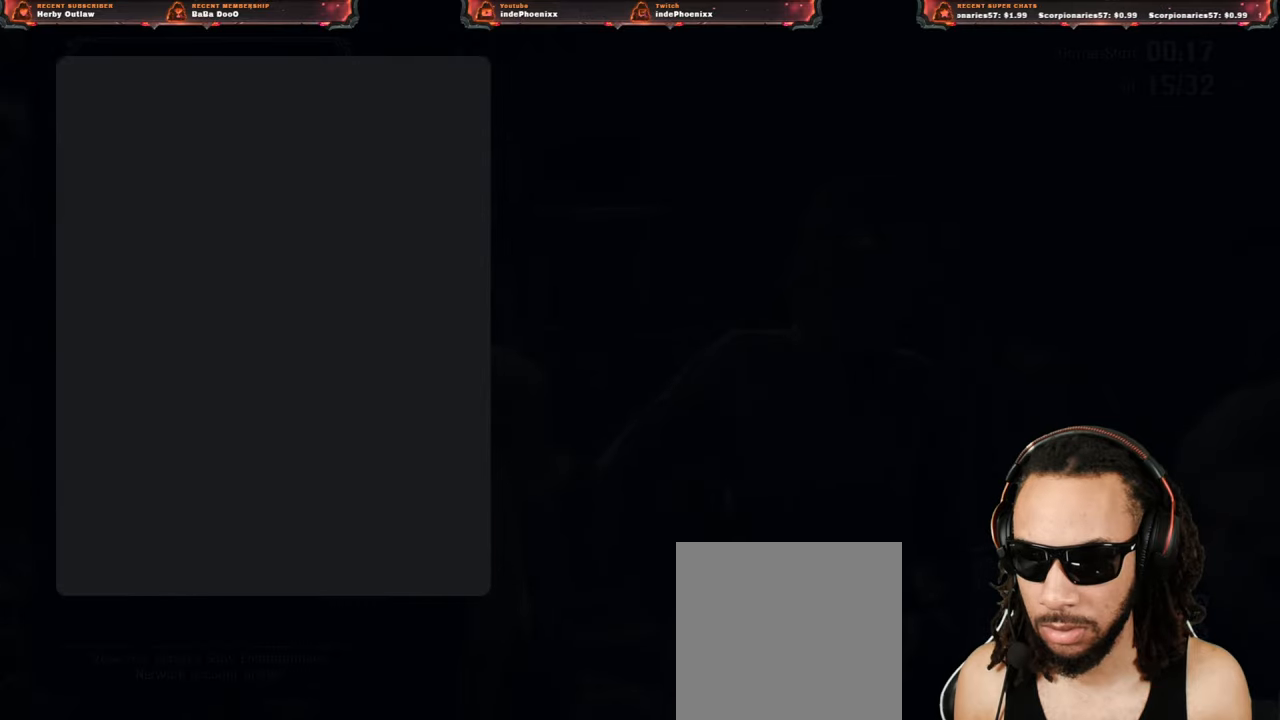
{"buttons": [], "left_stick": "center", "right_stick": "center", "events": []}
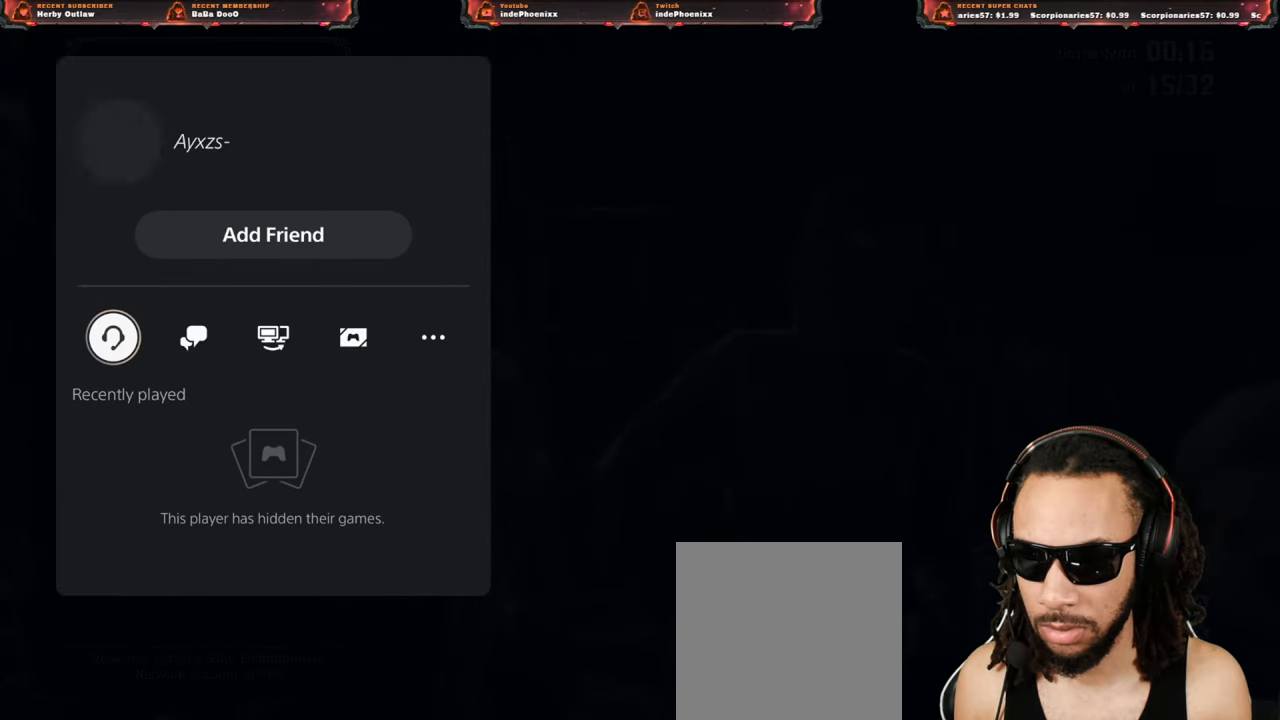
{"buttons": [], "left_stick": "center", "right_stick": "center", "events": []}
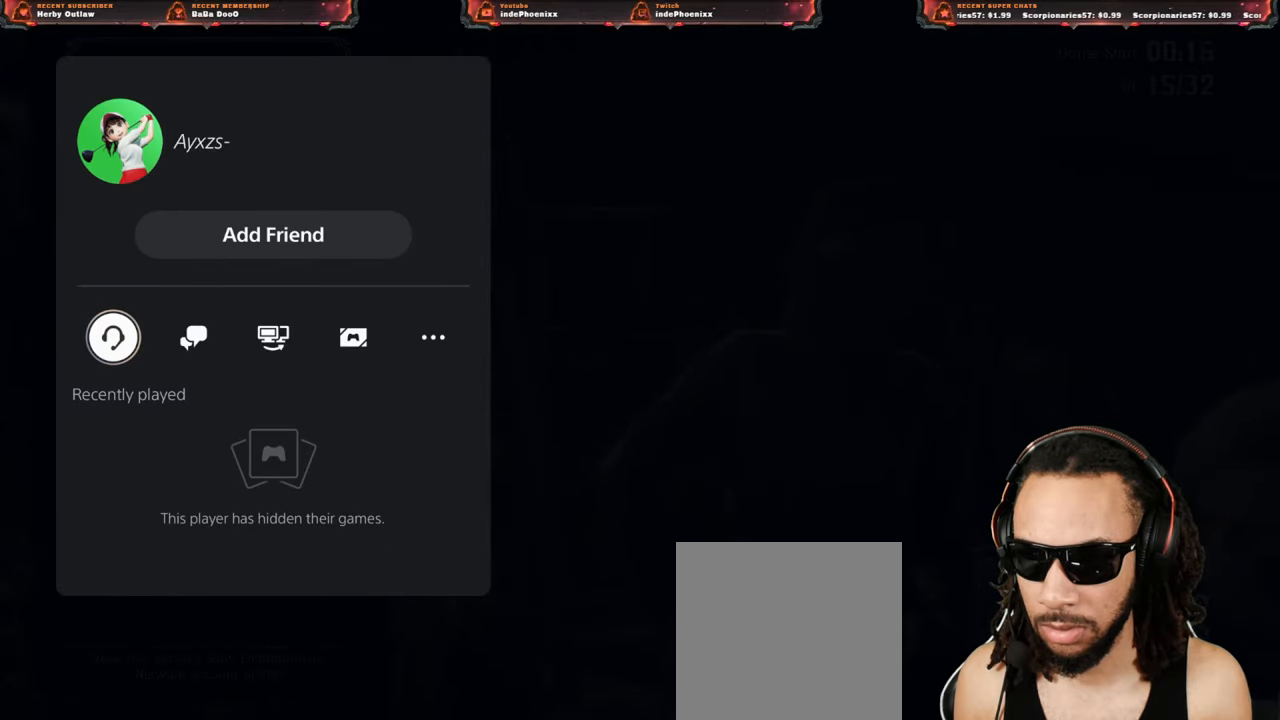
{"buttons": ["CIRCLE"], "left_stick": "center", "right_stick": "center", "events": [[67, "CIRCLE", "down"], [150, "CIRCLE", "up"], [250, "CIRCLE", "down"], [267, "CIRCLE", "up"], [383, "CIRCLE", "down"], [433, "CIRCLE", "up"], [500, "CIRCLE", "down"]]}
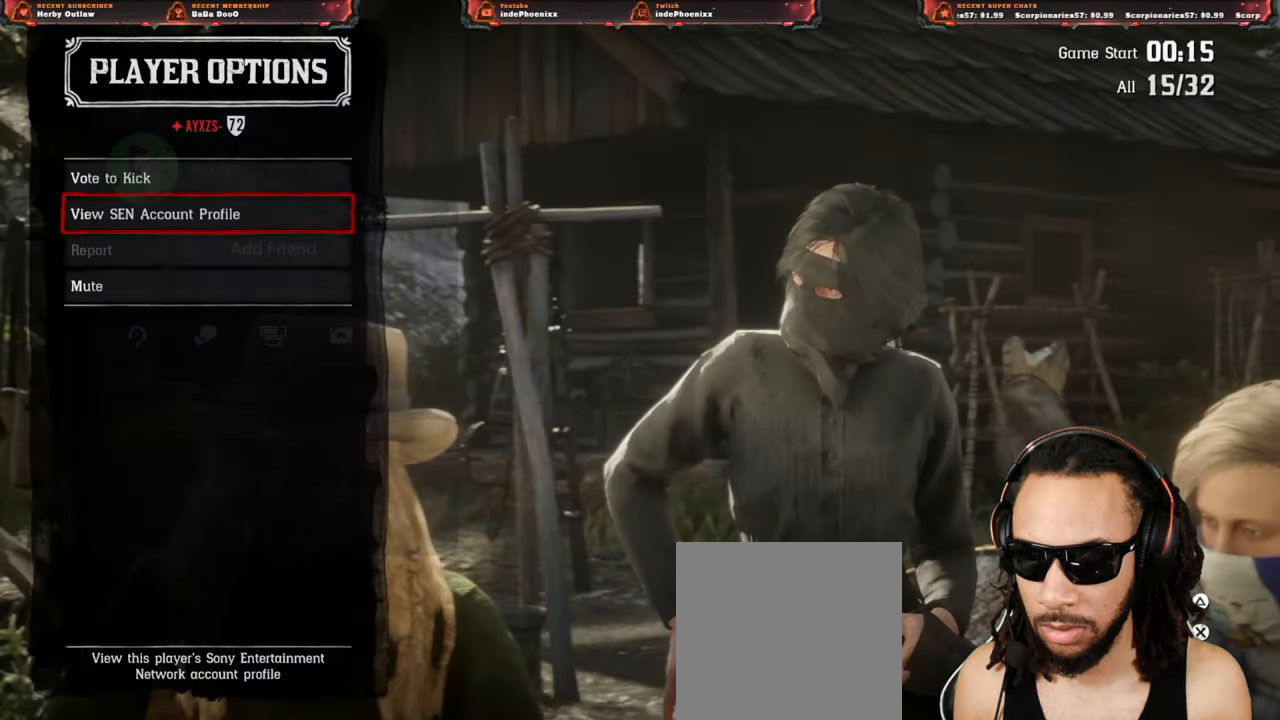
{"buttons": [], "left_stick": "center", "right_stick": "center", "events": [[50, "CIRCLE", "up"], [133, "CIRCLE", "down"], [200, "CIRCLE", "up"], [400, "CIRCLE", "down"], [467, "CIRCLE", "up"]]}
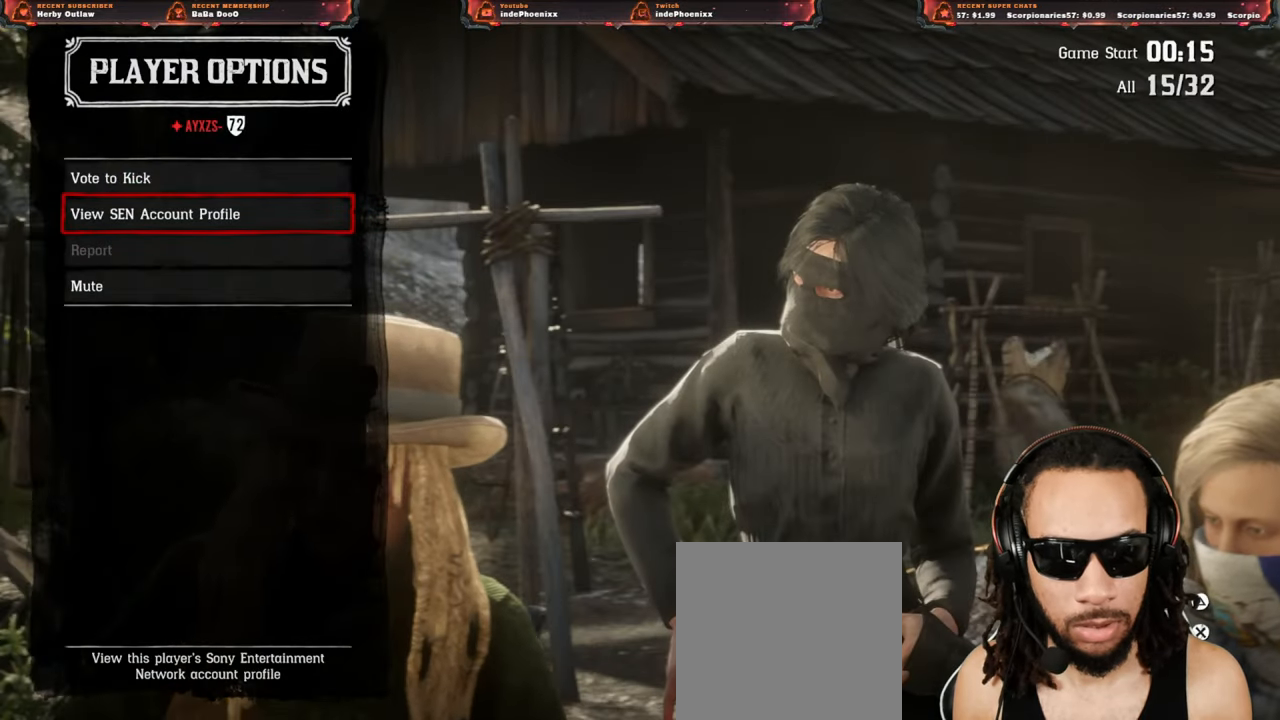
{"buttons": [], "left_stick": "center", "right_stick": "center", "events": [[317, "CIRCLE", "down"], [367, "CIRCLE", "up"]]}
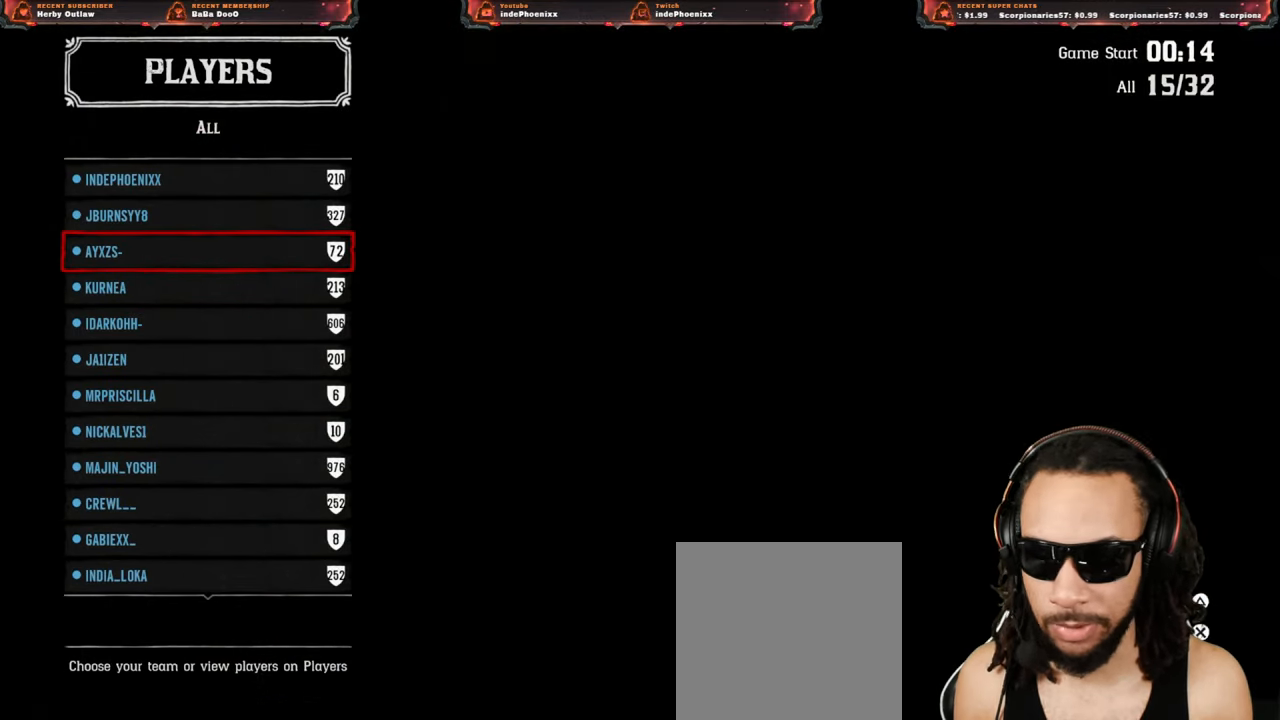
{"buttons": [], "left_stick": "center", "right_stick": "center", "events": [[267, "DPAD_DOWN", "down"], [317, "DPAD_DOWN", "up"], [417, "DPAD_DOWN", "down"], [483, "DPAD_DOWN", "up"]]}
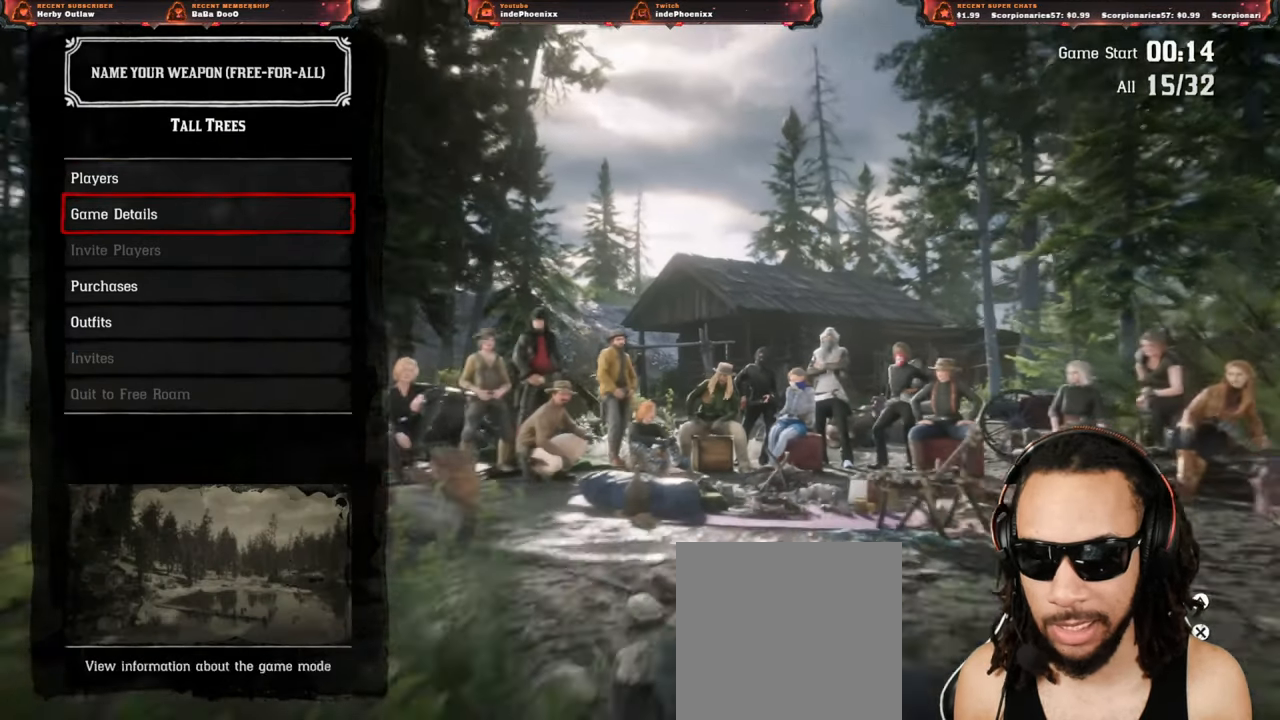
{"buttons": [], "left_stick": "center", "right_stick": "center", "events": [[133, "DPAD_DOWN", "down"], [217, "DPAD_DOWN", "up"], [383, "CROSS", "down"], [433, "CROSS", "up"]]}
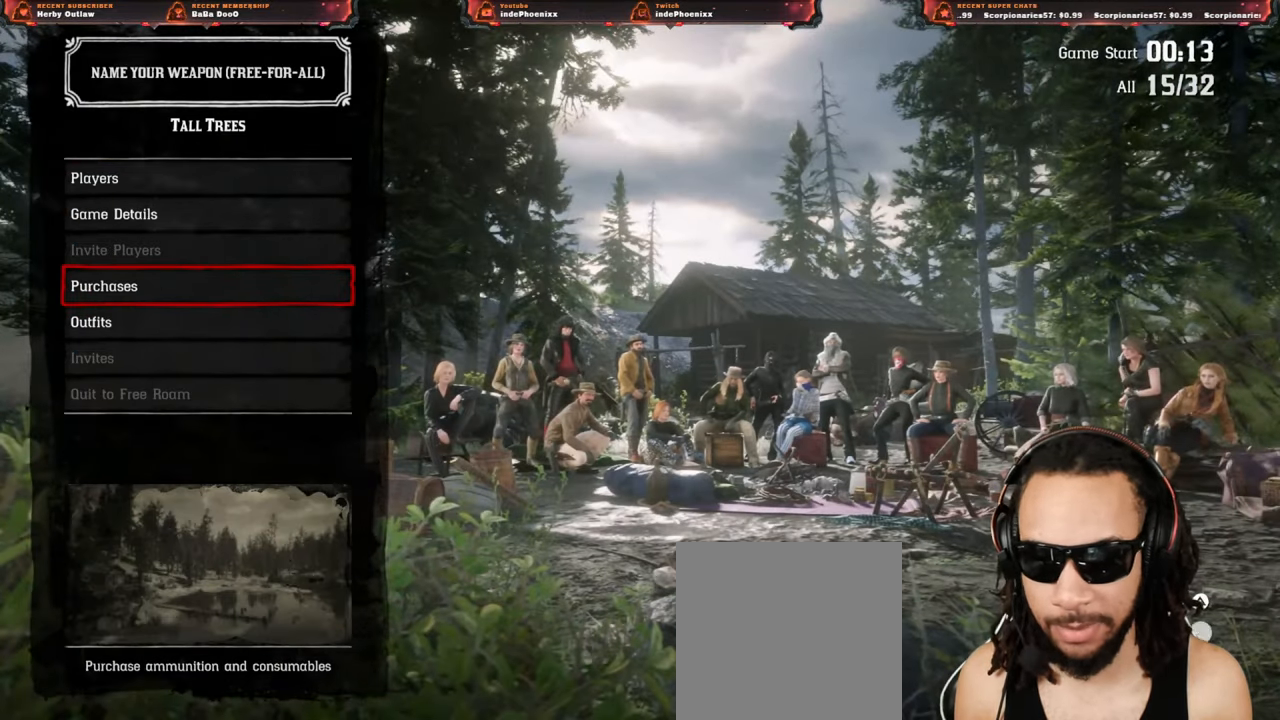
{"buttons": ["DPAD_DOWN"], "left_stick": "center", "right_stick": "center", "events": [[283, "DPAD_DOWN", "down"], [350, "DPAD_DOWN", "up"], [433, "DPAD_DOWN", "down"]]}
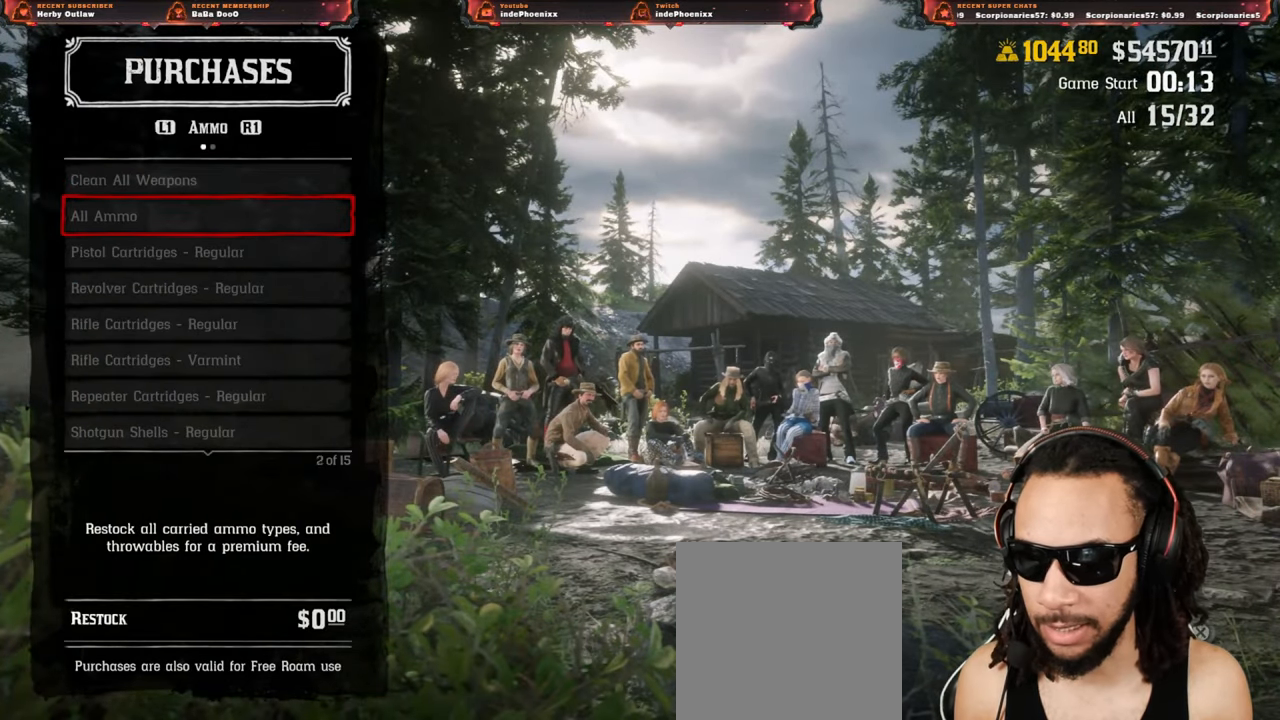
{"buttons": [], "left_stick": "center", "right_stick": "center", "events": [[17, "DPAD_DOWN", "up"], [83, "CIRCLE", "down"], [133, "CIRCLE", "up"], [483, "CROSS", "down"], [500, "CROSS", "up"]]}
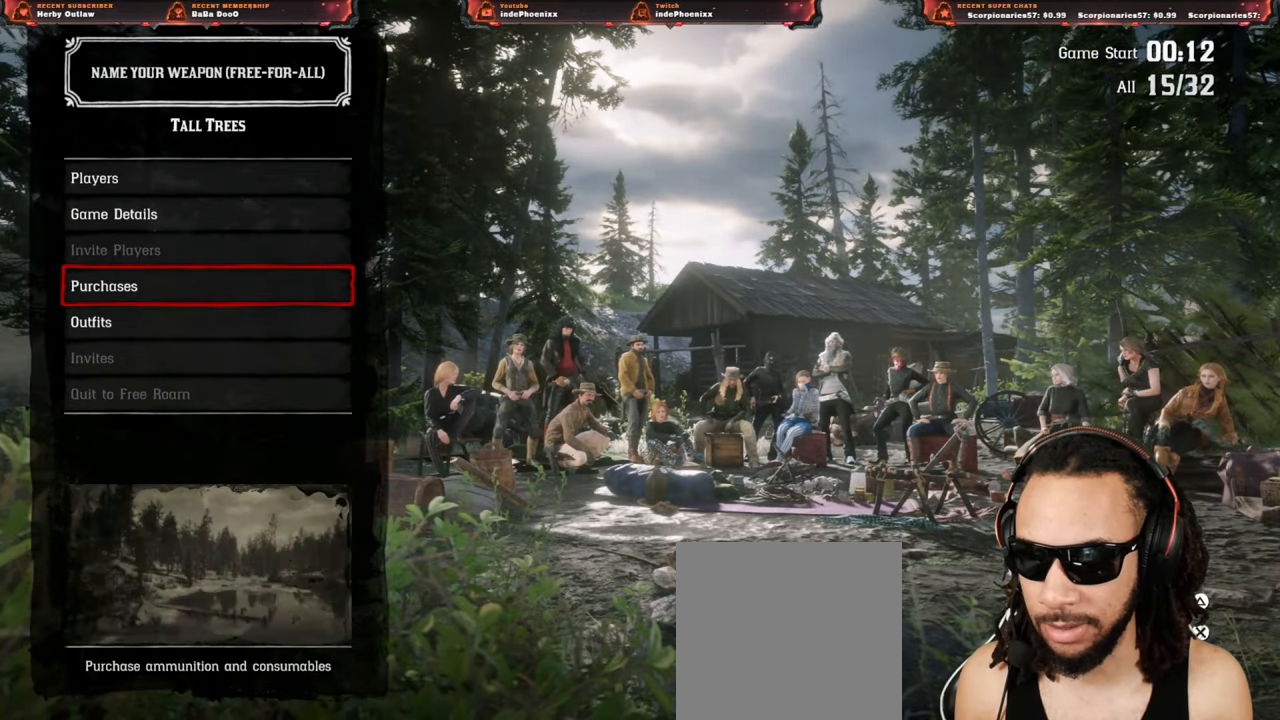
{"buttons": [], "left_stick": "center", "right_stick": "center", "events": [[367, "DPAD_DOWN", "down"], [450, "CROSS", "down"], [450, "DPAD_DOWN", "up"], [483, "CROSS", "up"]]}
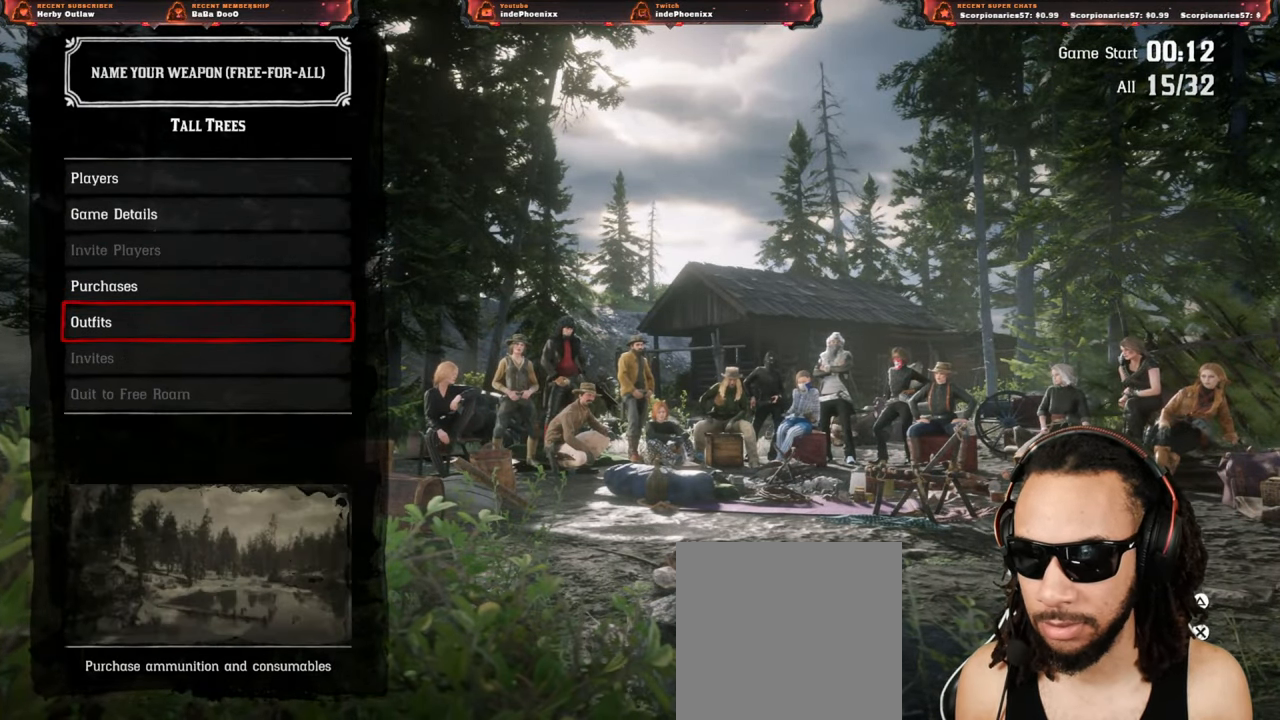
{"buttons": [], "left_stick": "center", "right_stick": "center", "events": [[300, "L1", "down"], [383, "L1", "up"]]}
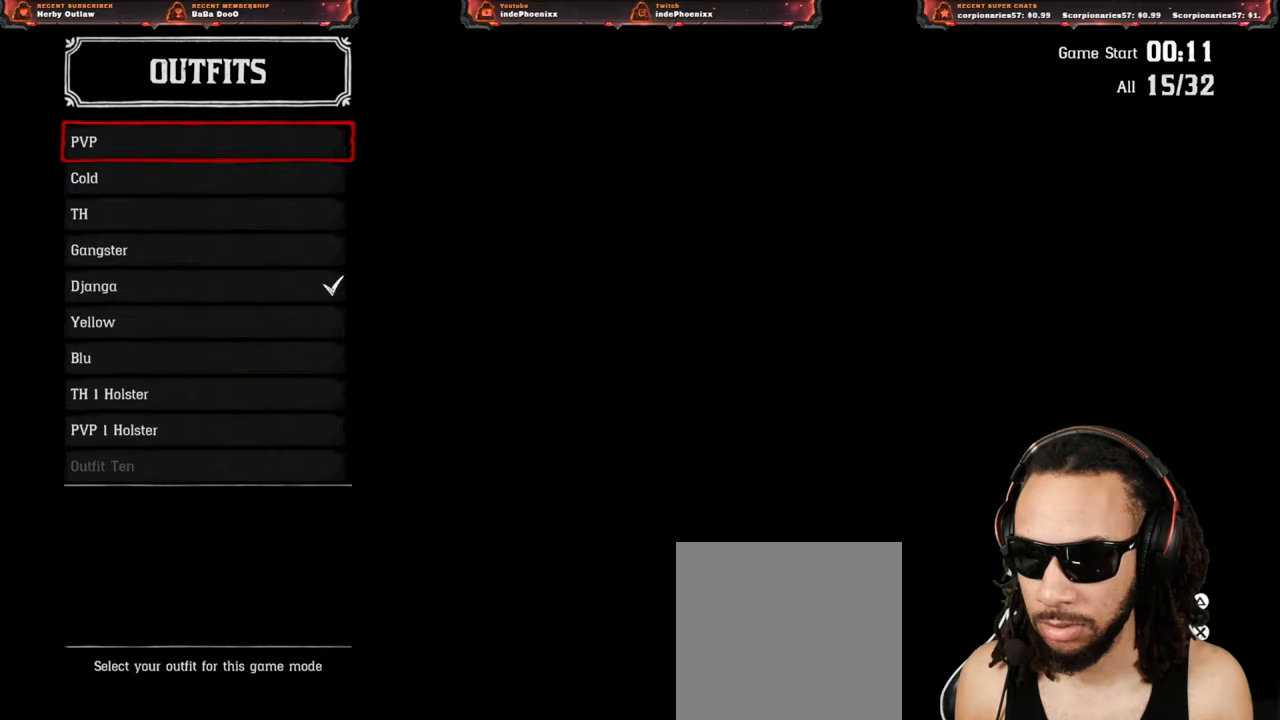
{"buttons": ["DPAD_DOWN"], "left_stick": "center", "right_stick": "center", "events": [[100, "DPAD_DOWN", "down"], [150, "DPAD_DOWN", "up"], [233, "DPAD_DOWN", "down"], [267, "DPAD_DOWN", "up"], [333, "DPAD_DOWN", "down"], [383, "DPAD_DOWN", "up"], [450, "DPAD_DOWN", "down"]]}
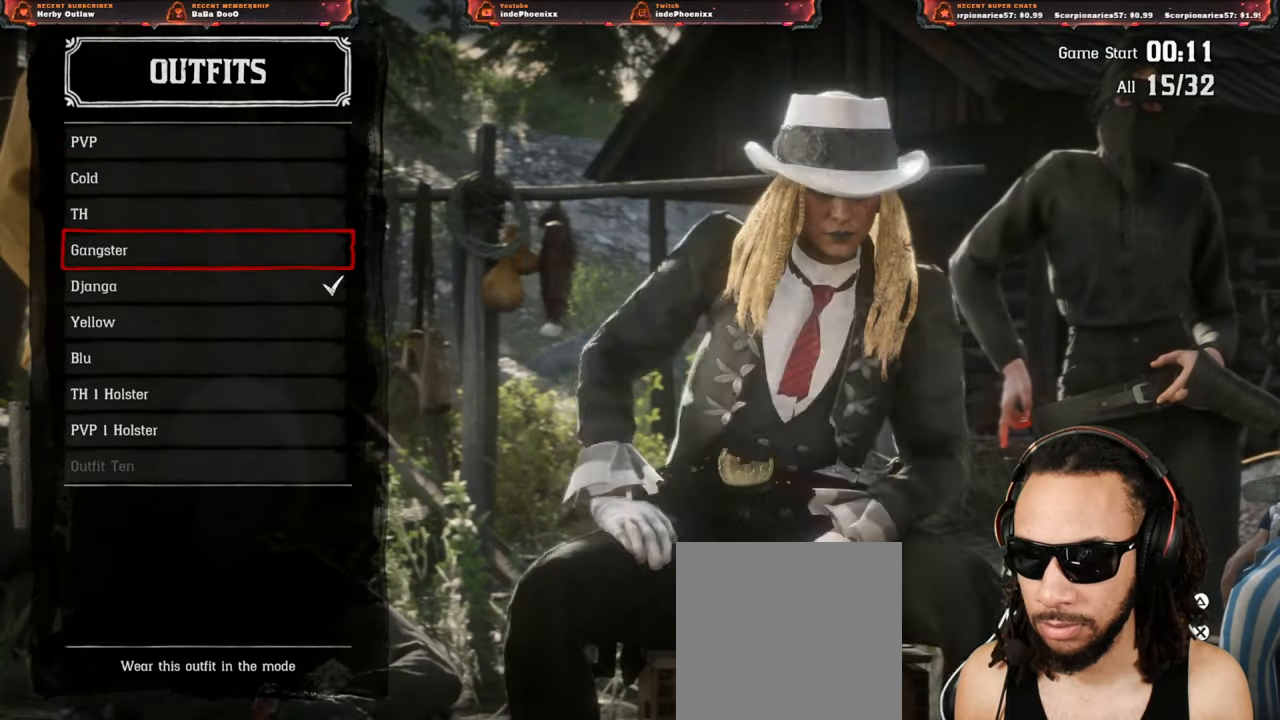
{"buttons": ["DPAD_DOWN"], "left_stick": "center", "right_stick": "center", "events": [[17, "DPAD_DOWN", "up"], [217, "DPAD_DOWN", "down"], [267, "DPAD_DOWN", "up"], [500, "DPAD_DOWN", "down"]]}
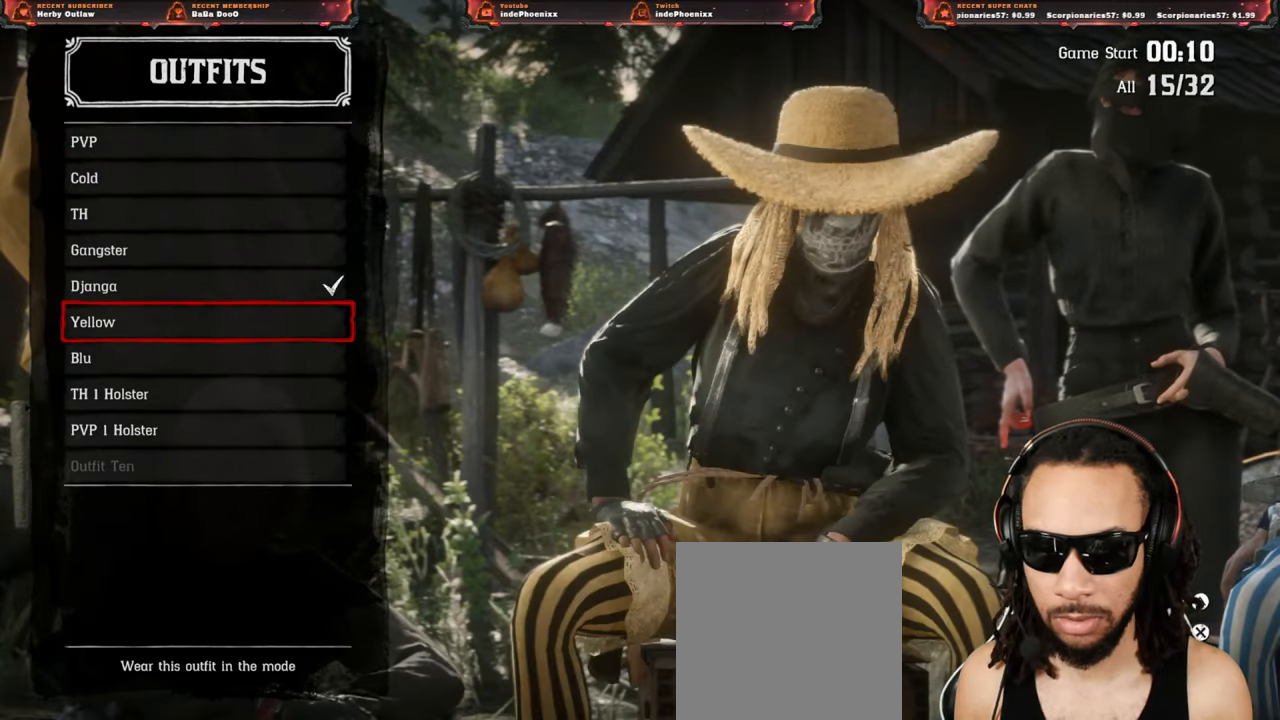
{"buttons": [], "left_stick": "center", "right_stick": "center", "events": [[83, "DPAD_DOWN", "up"], [317, "DPAD_UP", "down"], [400, "DPAD_UP", "up"], [450, "CIRCLE", "down"], [500, "CIRCLE", "up"]]}